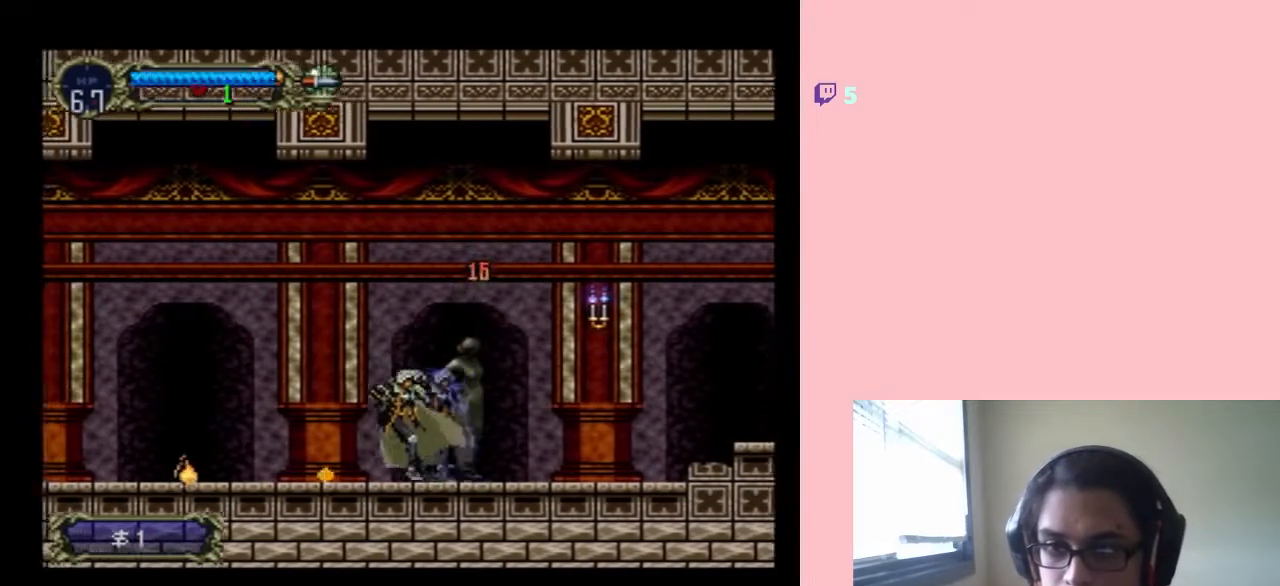
Gameplay with a controller (Nintendo layout); each line is a JSON object with the inputs held at the frame after it (dt_ms = milliseconds from this image to that frame). "events" lists button and stick changes between this image and that frame as [ms after this image, input, new state], when the widget could be followed in between. Not read: L3 R3.
{"dt_ms": 500, "buttons": ["B", "DPAD_RIGHT"], "left_stick": "center", "right_stick": "center", "events": [[150, "DPAD_UP", "down"], [183, "DPAD_LEFT", "up"], [183, "DPAD_RIGHT", "down"], [183, "DPAD_UP", "up"], [400, "B", "down"]]}
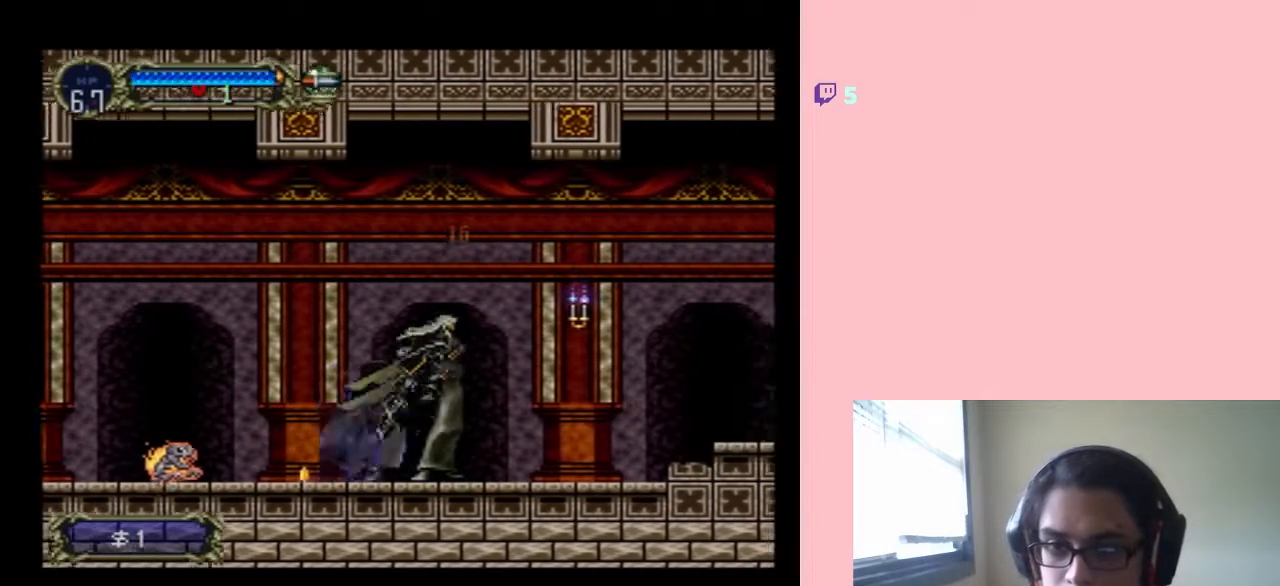
{"dt_ms": 500, "buttons": ["DPAD_RIGHT"], "left_stick": "center", "right_stick": "center", "events": [[17, "B", "up"], [150, "Y", "down"], [233, "Y", "up"]]}
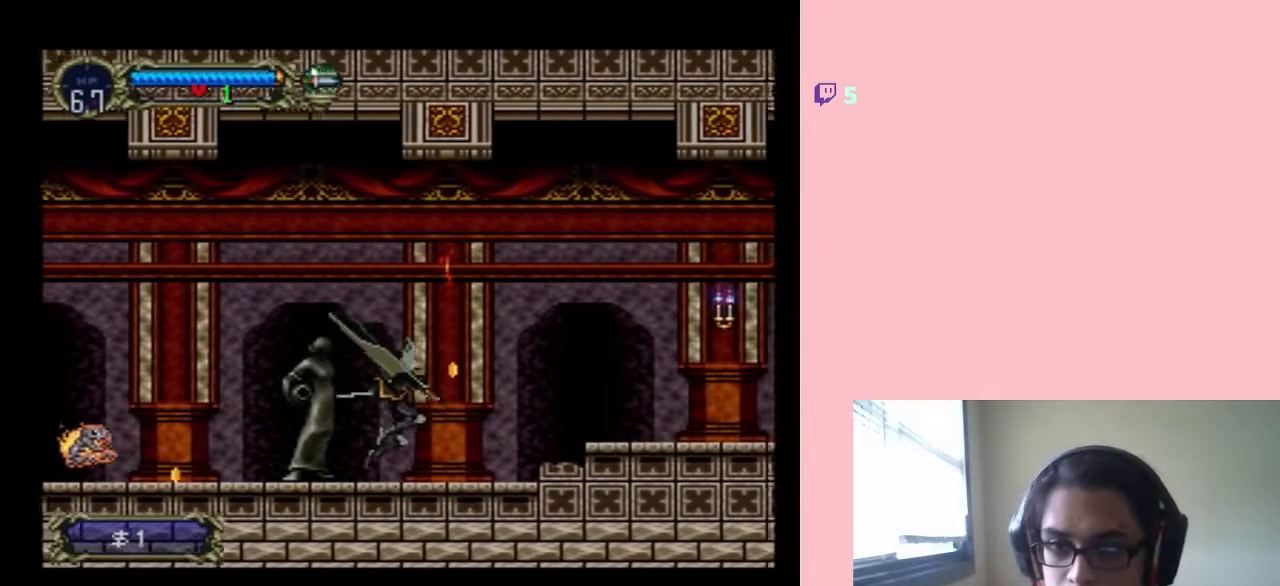
{"dt_ms": 500, "buttons": ["B", "DPAD_RIGHT"], "left_stick": "center", "right_stick": "center", "events": [[117, "B", "down"]]}
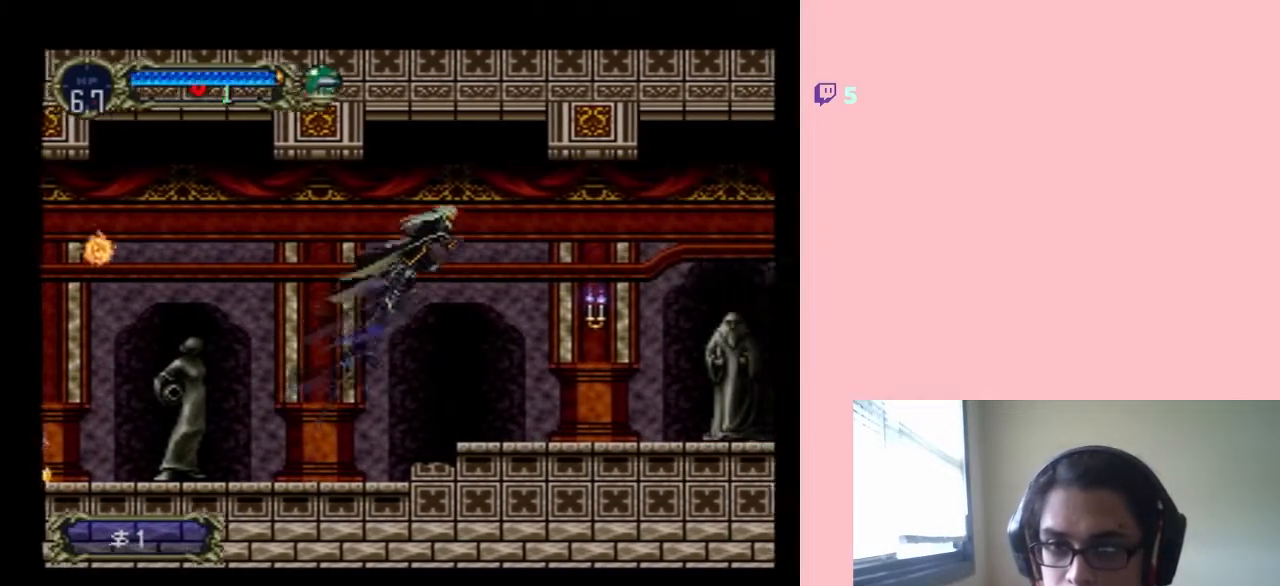
{"dt_ms": 500, "buttons": ["Y", "DPAD_RIGHT"], "left_stick": "center", "right_stick": "center", "events": [[83, "B", "up"], [367, "Y", "down"]]}
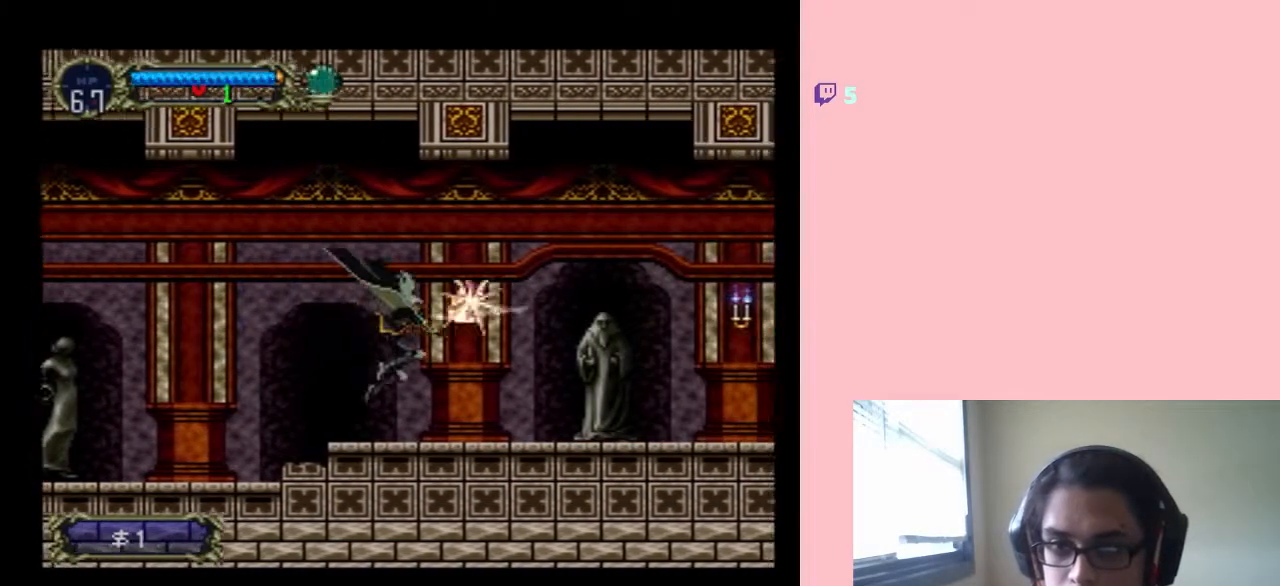
{"dt_ms": 500, "buttons": ["DPAD_RIGHT"], "left_stick": "center", "right_stick": "center", "events": [[33, "Y", "up"], [150, "B", "down"], [483, "B", "up"]]}
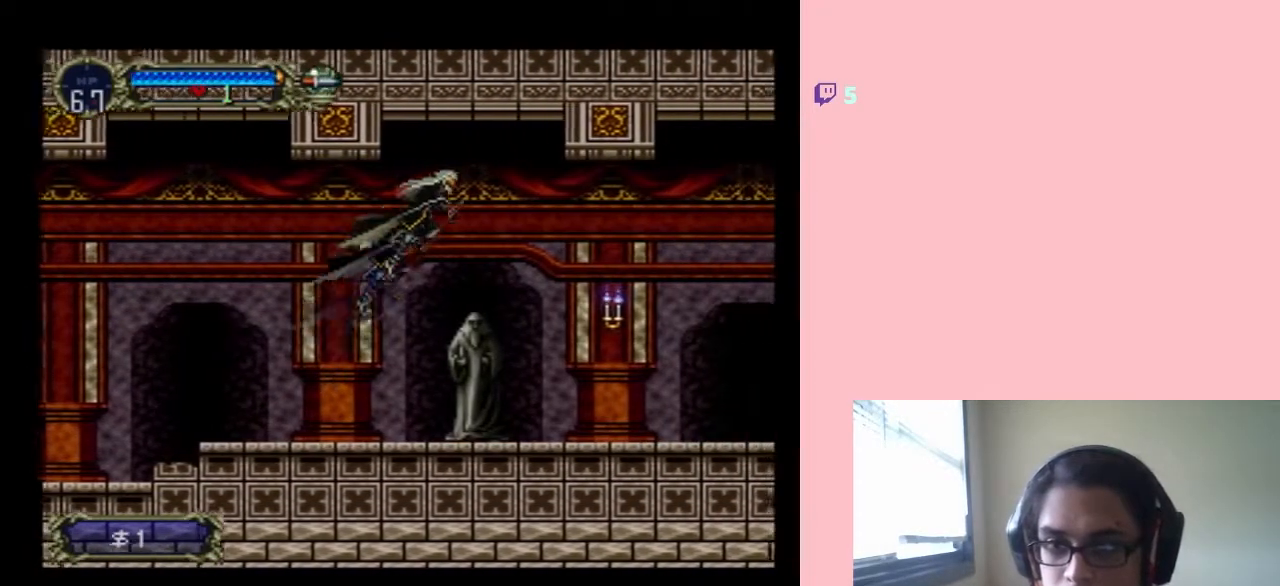
{"dt_ms": 500, "buttons": ["DPAD_RIGHT"], "left_stick": "center", "right_stick": "center", "events": [[367, "Y", "down"], [500, "Y", "up"]]}
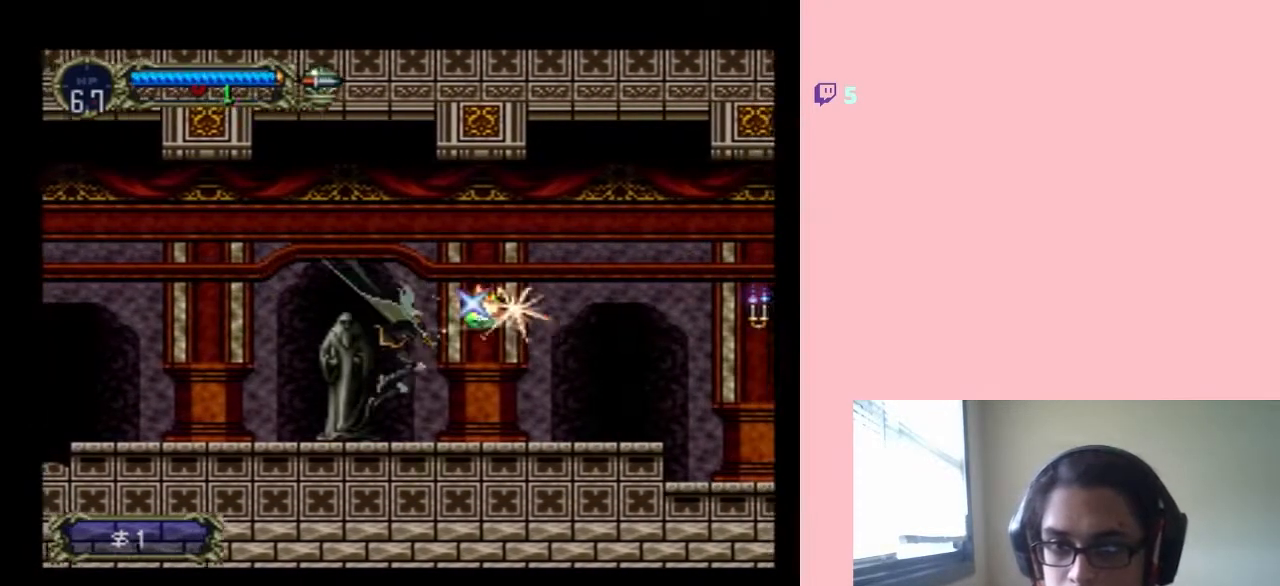
{"dt_ms": 500, "buttons": ["B", "Y", "DPAD_RIGHT"], "left_stick": "center", "right_stick": "center", "events": [[117, "B", "down"], [217, "DPAD_RIGHT", "up"], [250, "Y", "down"], [367, "DPAD_RIGHT", "down"]]}
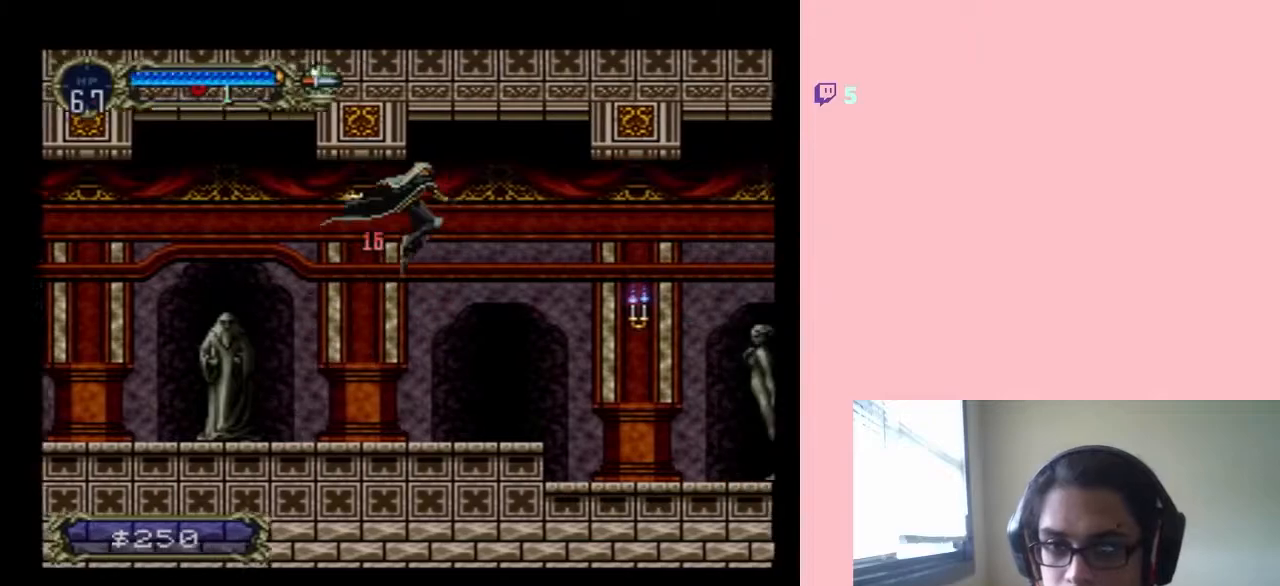
{"dt_ms": 500, "buttons": ["Y", "DPAD_RIGHT"], "left_stick": "center", "right_stick": "center", "events": [[83, "Y", "up"], [200, "B", "up"], [400, "Y", "down"]]}
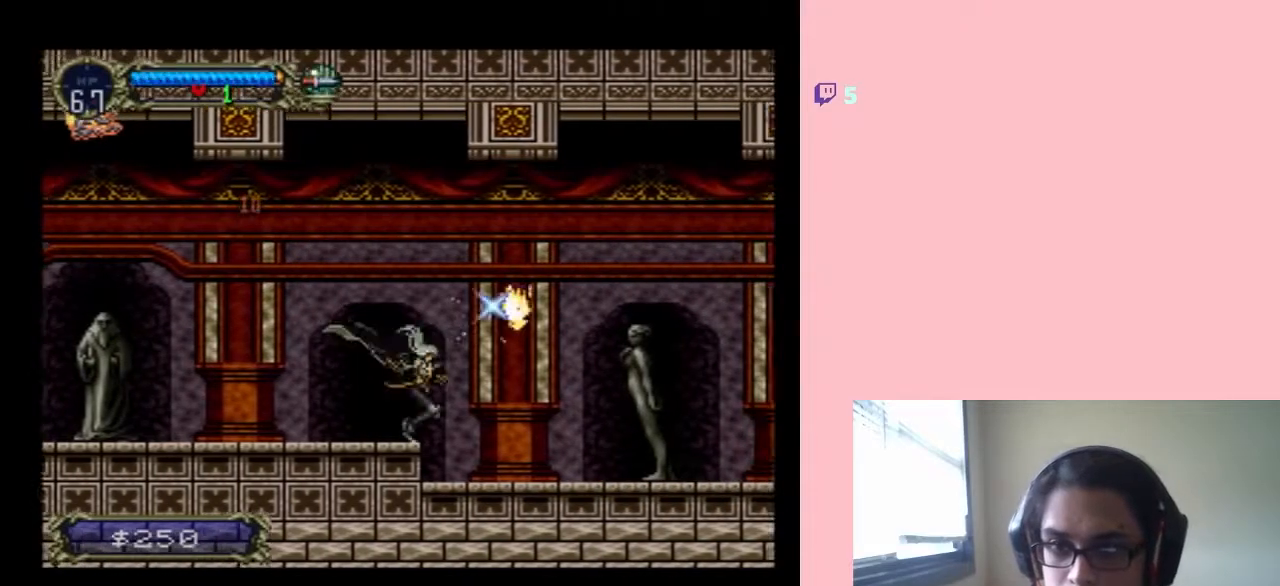
{"dt_ms": 500, "buttons": ["DPAD_LEFT"], "left_stick": "center", "right_stick": "center", "events": [[50, "Y", "up"], [150, "B", "down"], [367, "B", "up"], [483, "DPAD_LEFT", "down"], [483, "DPAD_RIGHT", "up"]]}
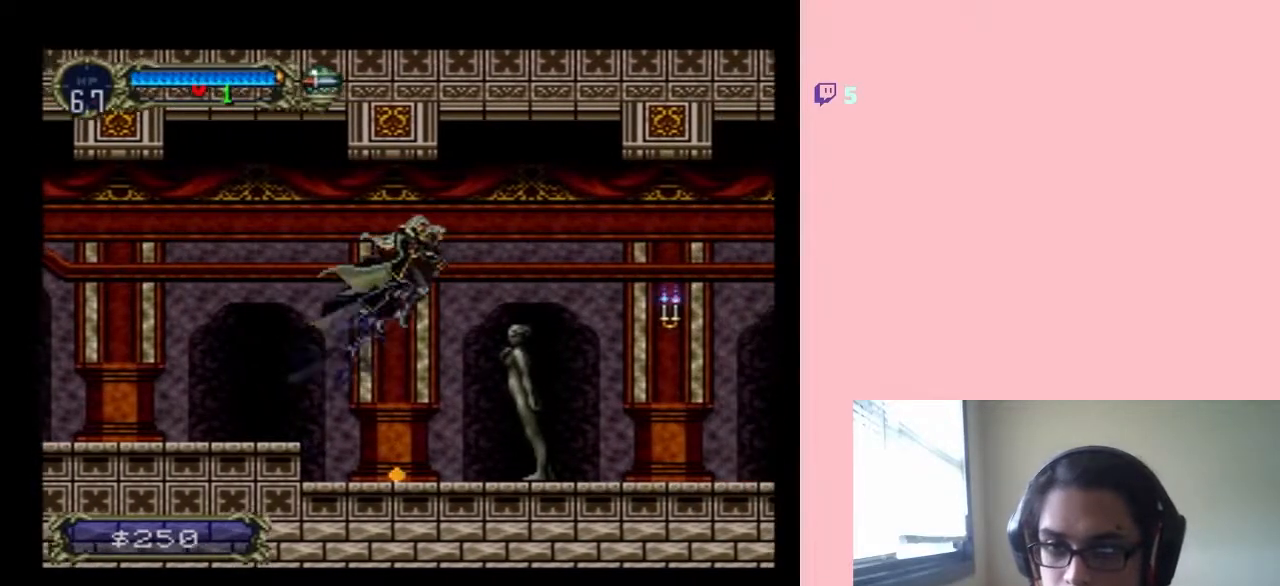
{"dt_ms": 500, "buttons": ["DPAD_RIGHT"], "left_stick": "center", "right_stick": "center", "events": [[200, "DPAD_LEFT", "up"], [267, "DPAD_RIGHT", "down"]]}
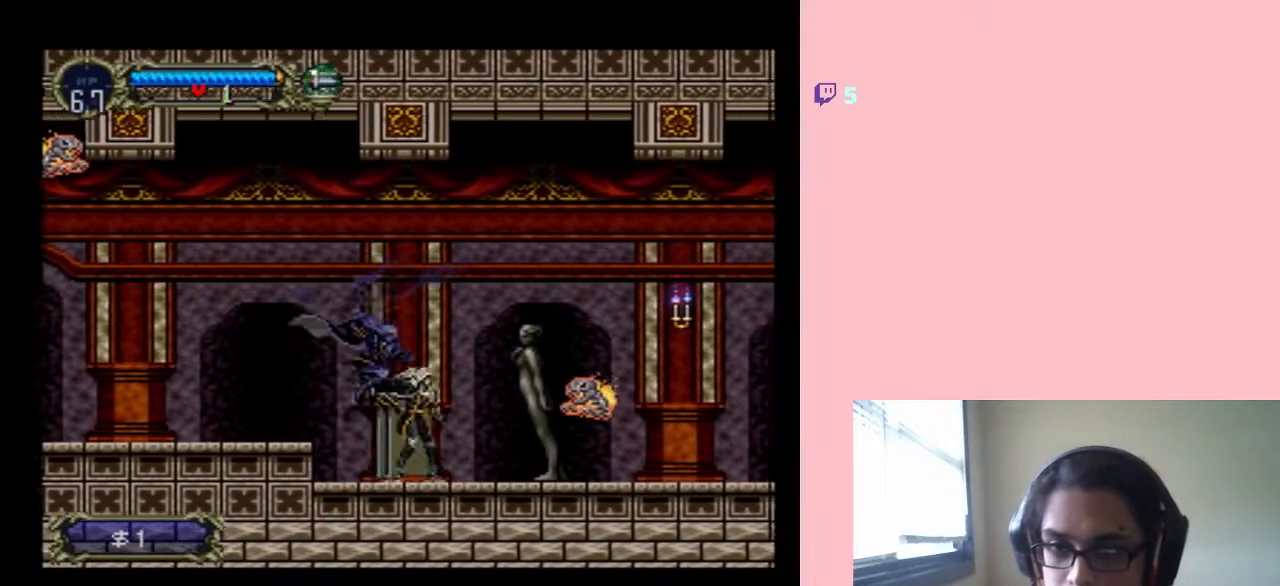
{"dt_ms": 500, "buttons": [], "left_stick": "center", "right_stick": "center", "events": [[33, "B", "down"], [67, "B", "up"], [167, "DPAD_RIGHT", "up"], [350, "Y", "down"], [467, "Y", "up"]]}
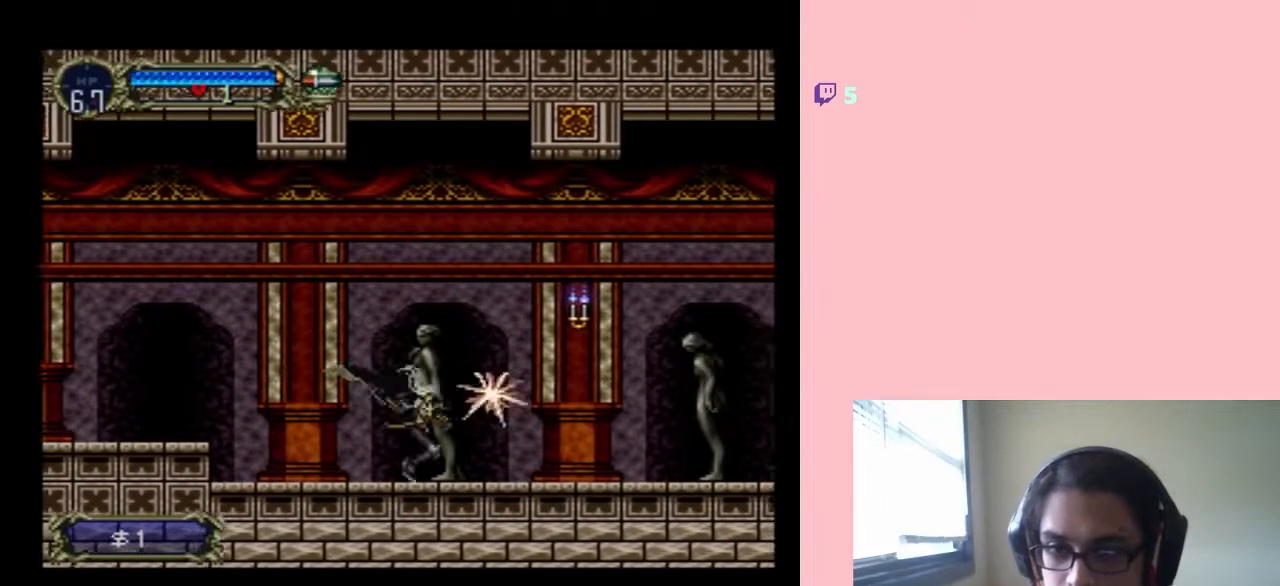
{"dt_ms": 500, "buttons": ["DPAD_RIGHT"], "left_stick": "center", "right_stick": "center", "events": [[33, "DPAD_RIGHT", "down"], [217, "B", "down"], [217, "DPAD_RIGHT", "up"], [250, "Y", "down"], [350, "B", "up"], [350, "Y", "up"], [383, "DPAD_RIGHT", "down"]]}
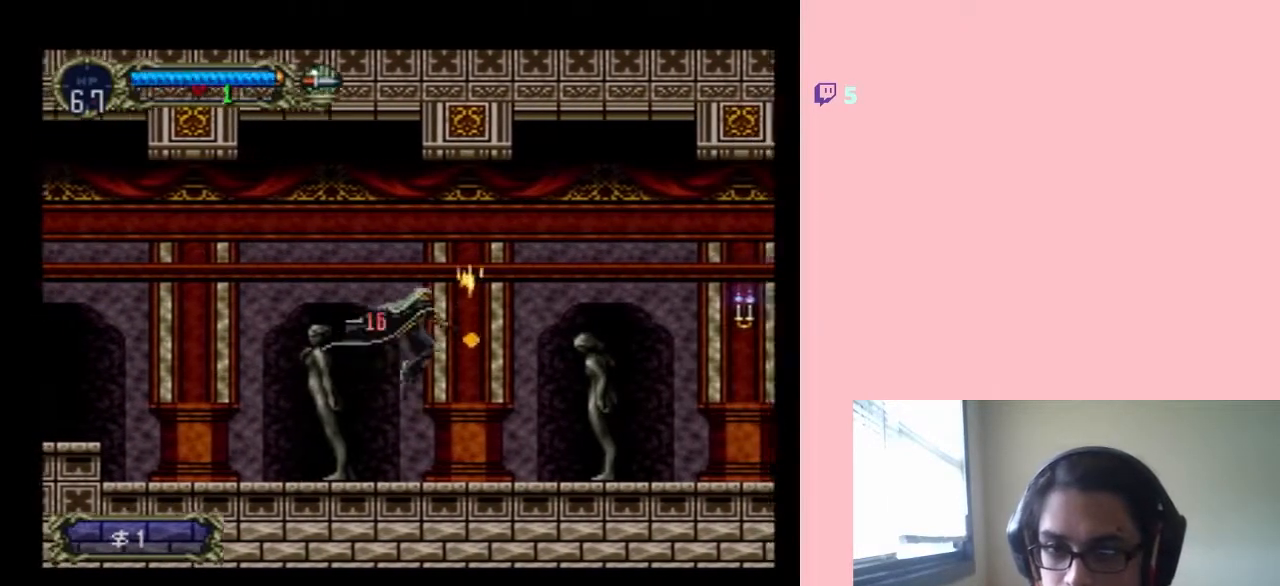
{"dt_ms": 500, "buttons": ["B", "DPAD_RIGHT"], "left_stick": "center", "right_stick": "center", "events": [[500, "B", "down"]]}
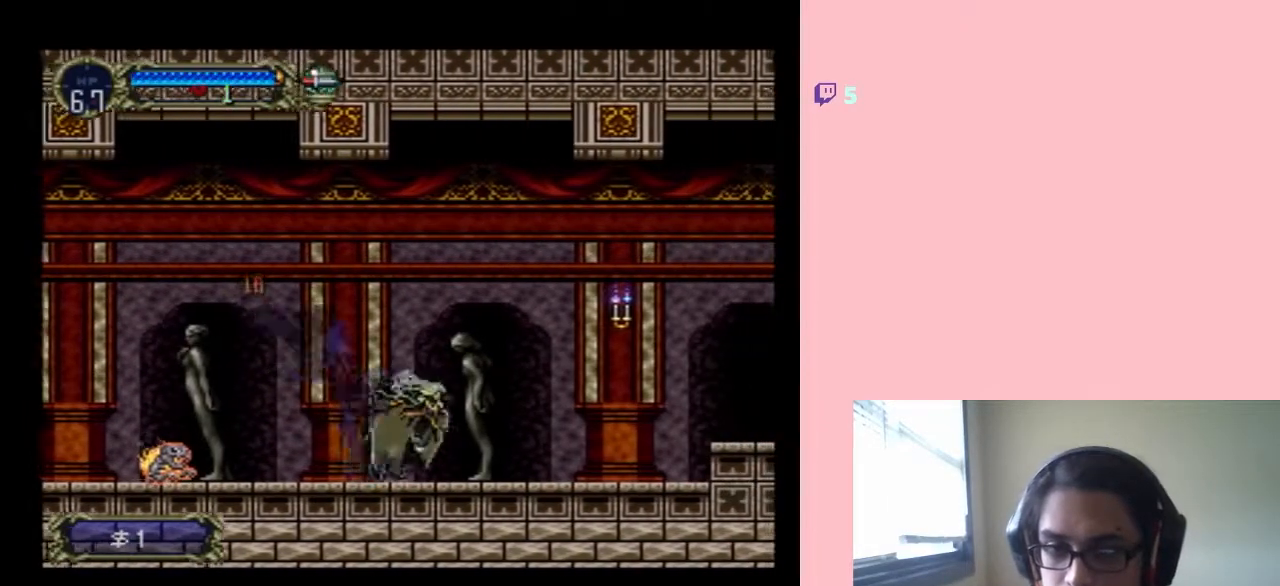
{"dt_ms": 500, "buttons": ["DPAD_RIGHT"], "left_stick": "center", "right_stick": "center", "events": [[150, "B", "up"], [250, "Y", "down"], [317, "Y", "up"]]}
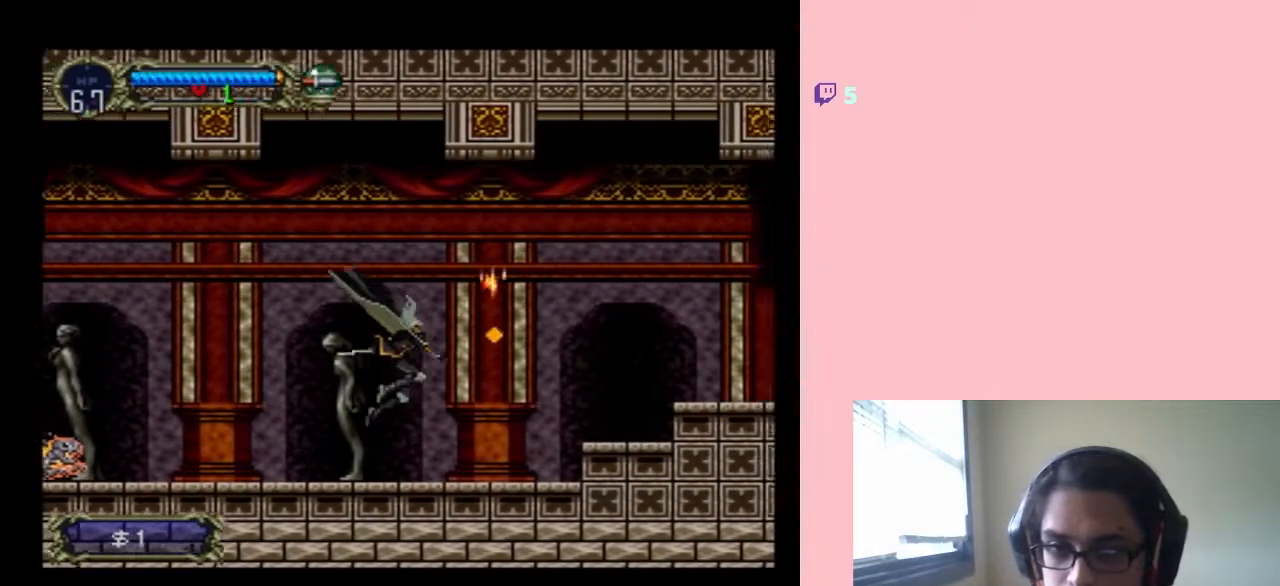
{"dt_ms": 500, "buttons": ["B", "DPAD_RIGHT"], "left_stick": "center", "right_stick": "center", "events": [[217, "B", "down"]]}
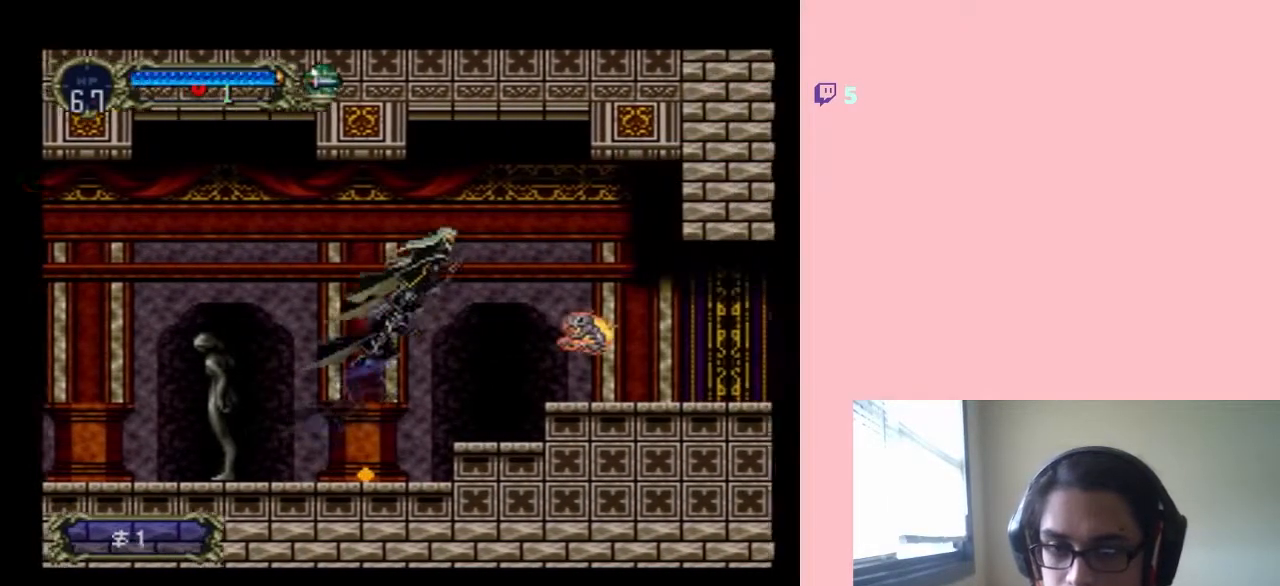
{"dt_ms": 500, "buttons": ["Y"], "left_stick": "center", "right_stick": "center", "events": [[200, "B", "up"], [267, "DPAD_RIGHT", "up"], [450, "Y", "down"]]}
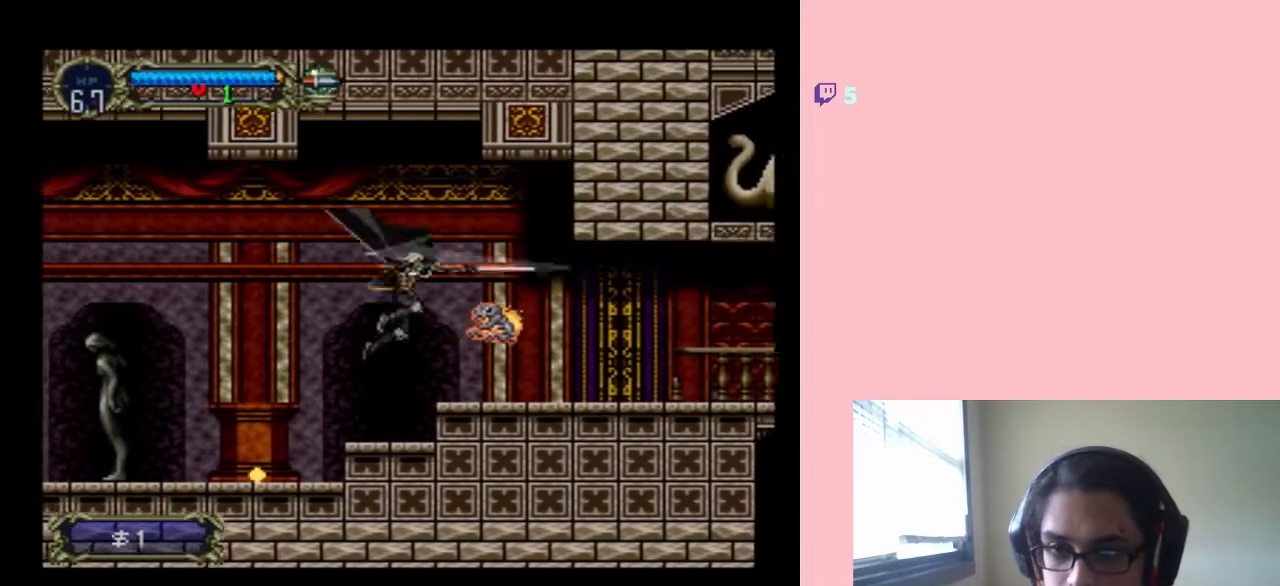
{"dt_ms": 500, "buttons": ["DPAD_RIGHT"], "left_stick": "center", "right_stick": "center", "events": [[67, "Y", "up"], [200, "DPAD_RIGHT", "down"], [217, "B", "down"], [317, "B", "up"]]}
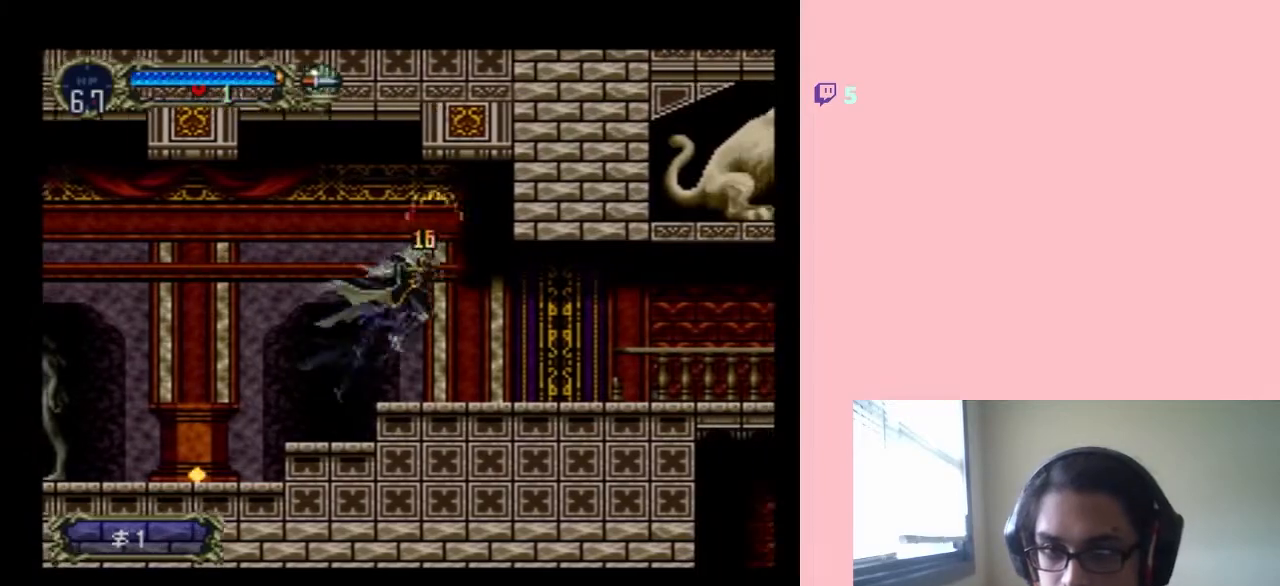
{"dt_ms": 500, "buttons": ["DPAD_RIGHT"], "left_stick": "center", "right_stick": "center", "events": []}
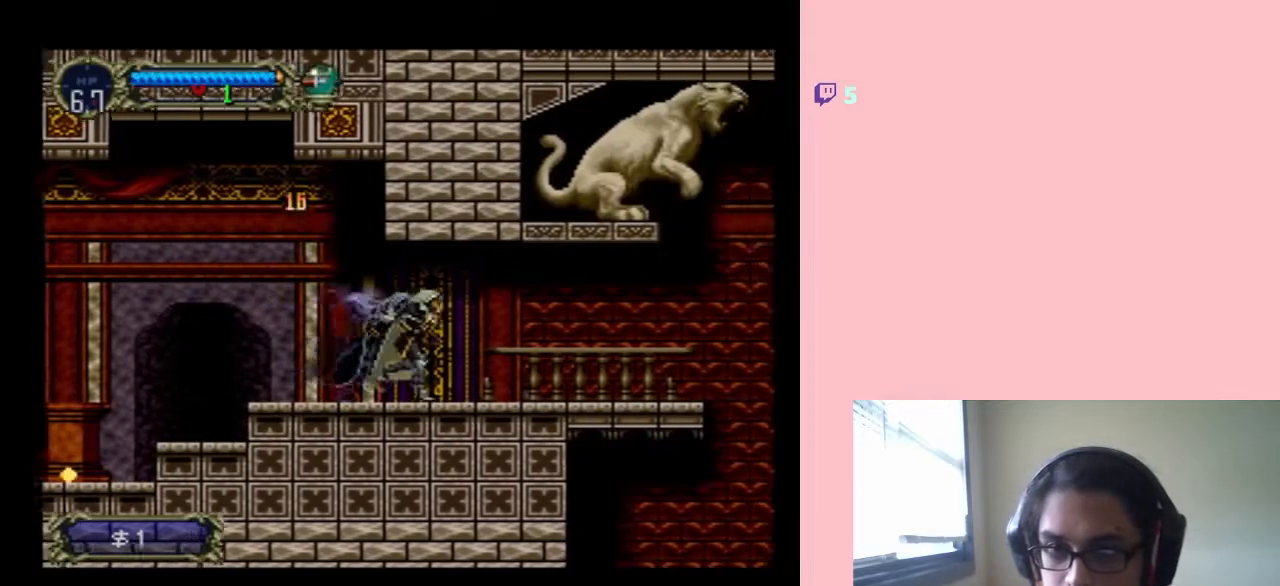
{"dt_ms": 500, "buttons": ["DPAD_RIGHT"], "left_stick": "center", "right_stick": "center", "events": []}
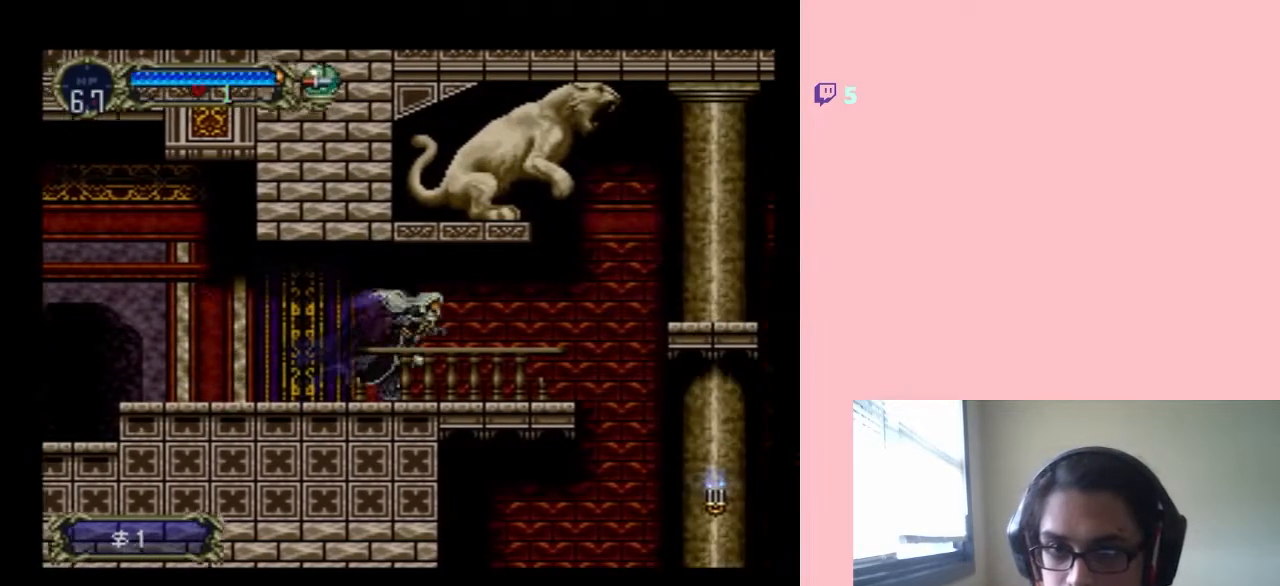
{"dt_ms": 500, "buttons": ["DPAD_RIGHT"], "left_stick": "center", "right_stick": "center", "events": []}
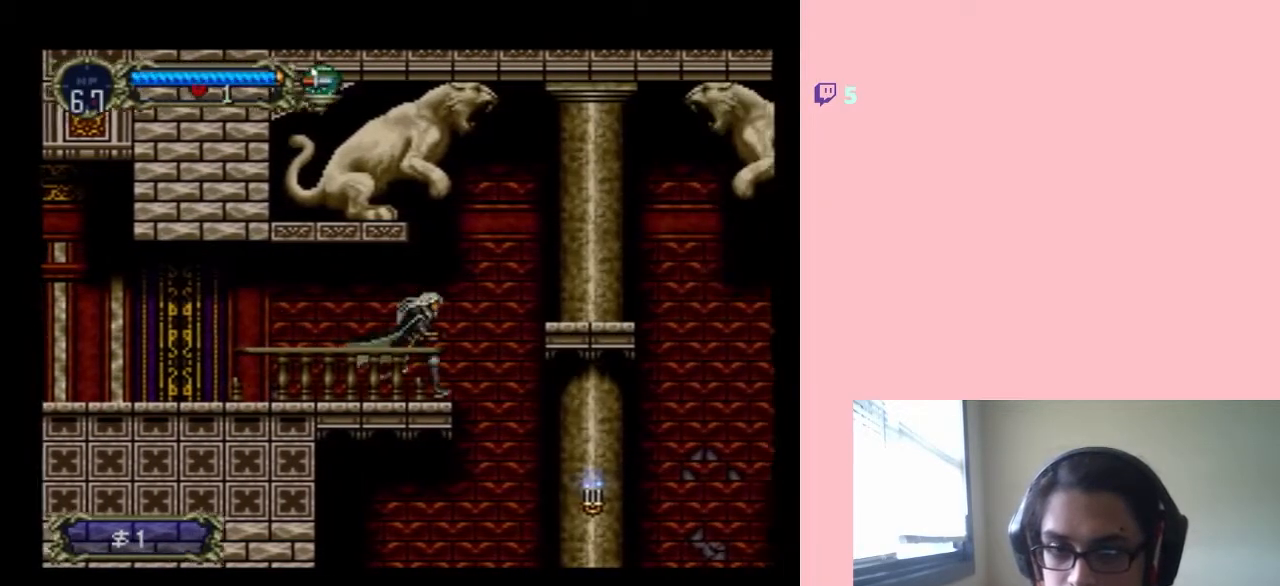
{"dt_ms": 500, "buttons": ["Y", "DPAD_RIGHT"], "left_stick": "center", "right_stick": "center", "events": [[433, "Y", "down"]]}
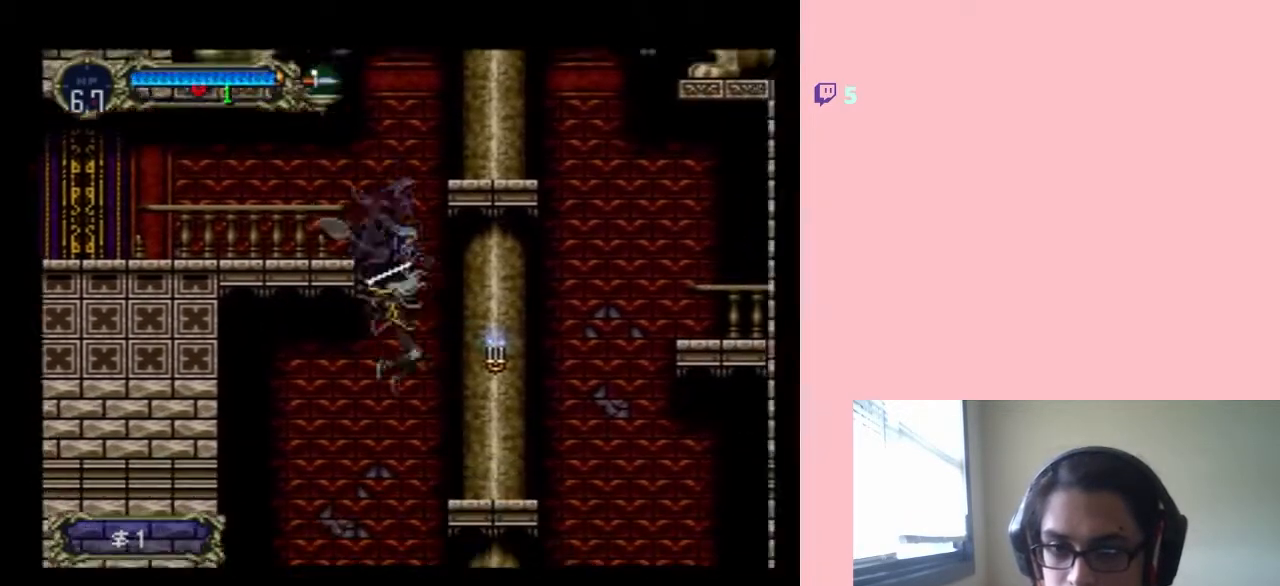
{"dt_ms": 1000, "buttons": ["B", "Y"], "left_stick": "center", "right_stick": "center"}
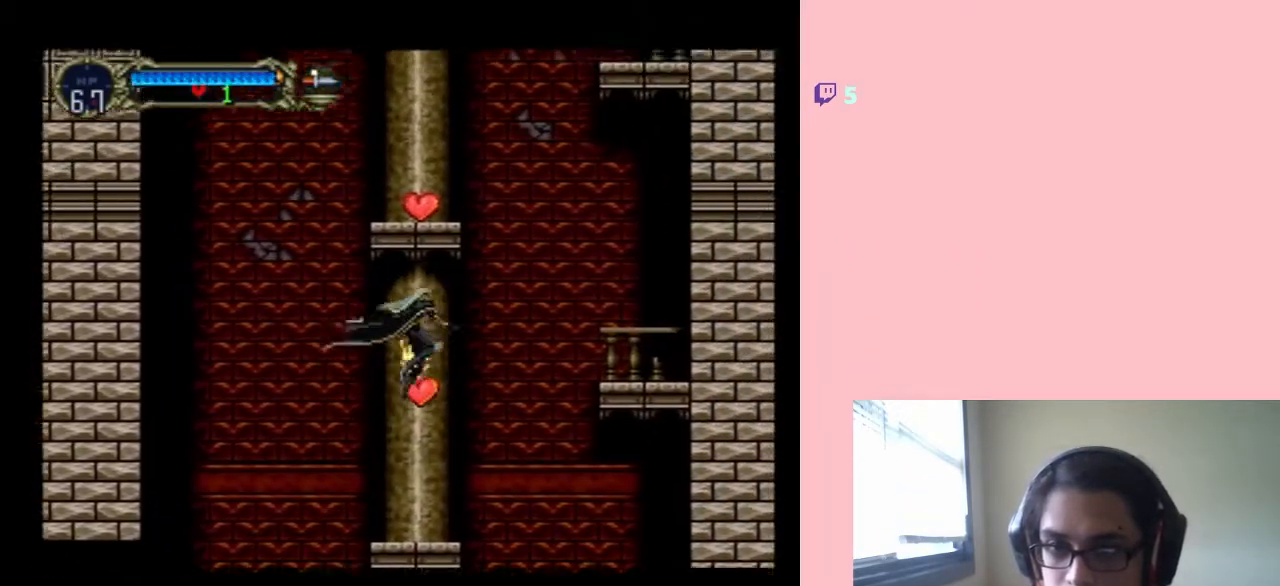
{"dt_ms": 500, "buttons": ["DPAD_RIGHT"], "left_stick": "center", "right_stick": "center", "events": [[67, "Y", "up"], [100, "B", "up"], [100, "DPAD_LEFT", "down"], [233, "DPAD_LEFT", "up"], [500, "DPAD_RIGHT", "down"]]}
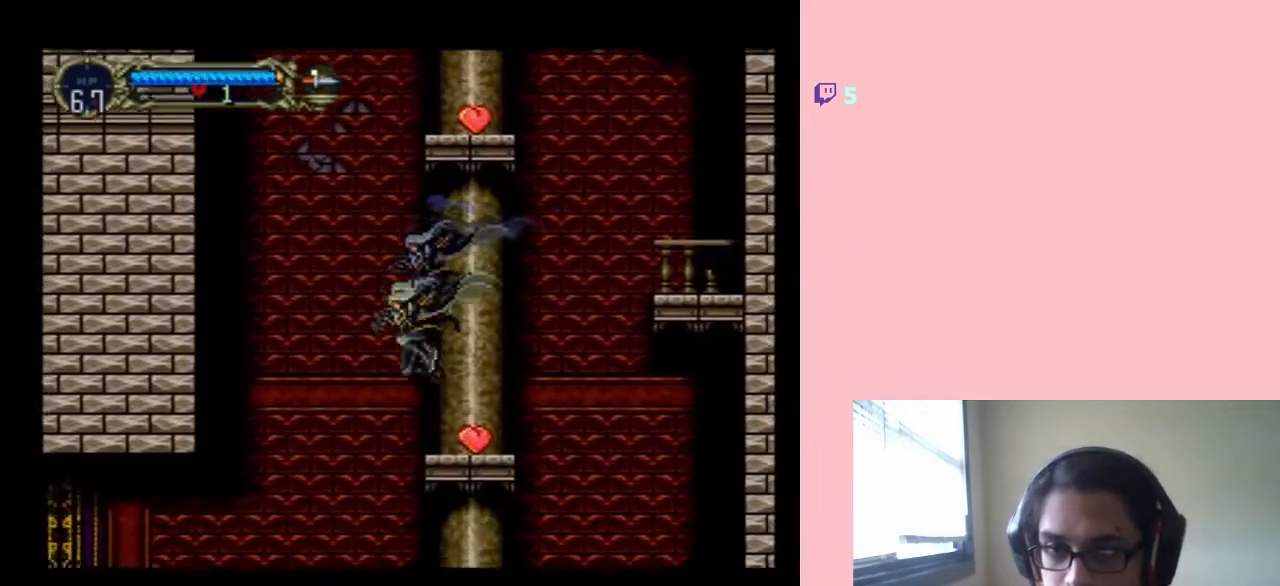
{"dt_ms": 500, "buttons": ["B", "DPAD_RIGHT"], "left_stick": "center", "right_stick": "center", "events": [[433, "B", "down"]]}
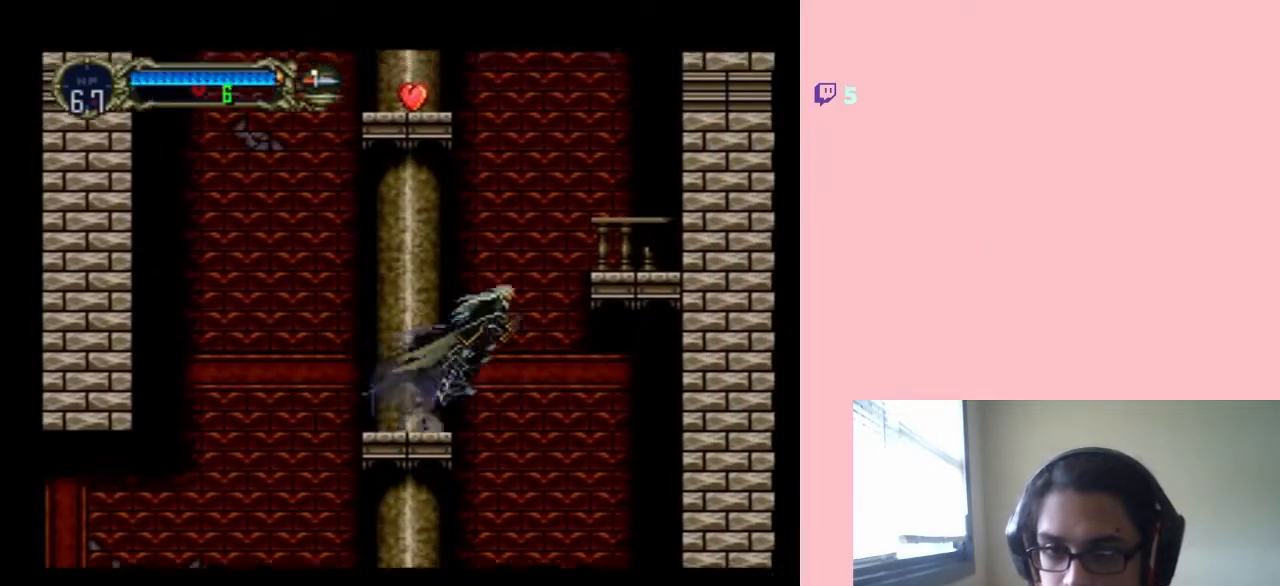
{"dt_ms": 500, "buttons": ["B", "DPAD_RIGHT"], "left_stick": "center", "right_stick": "center", "events": []}
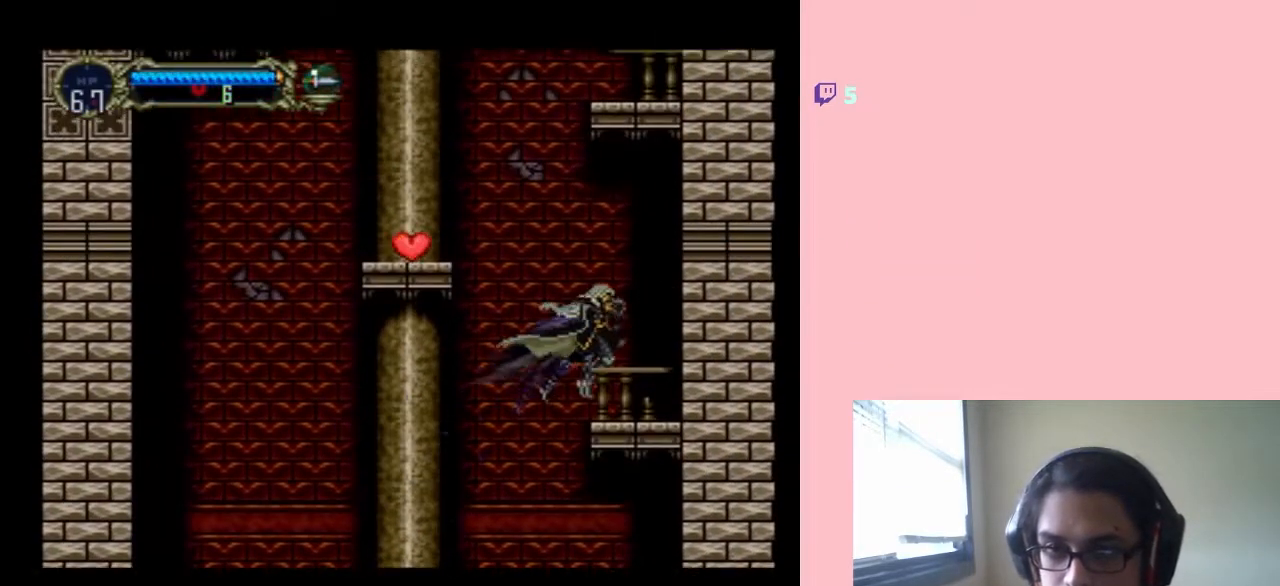
{"dt_ms": 500, "buttons": ["B", "DPAD_LEFT"], "left_stick": "center", "right_stick": "center", "events": [[100, "B", "up"], [133, "DPAD_RIGHT", "up"], [167, "DPAD_LEFT", "down"], [317, "B", "down"]]}
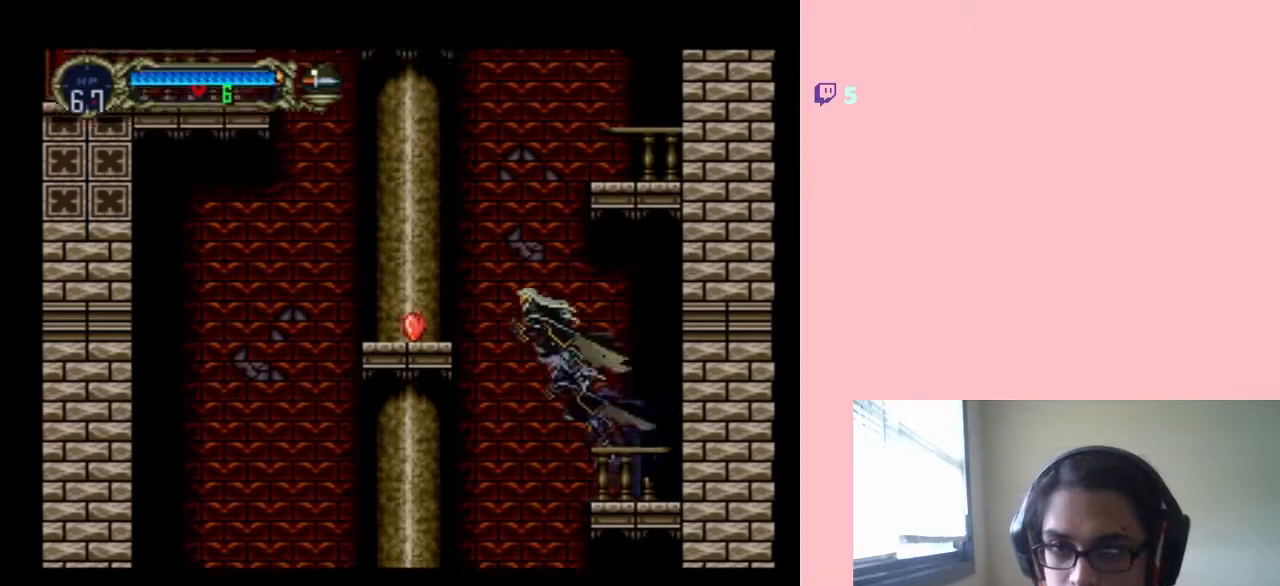
{"dt_ms": 500, "buttons": ["DPAD_LEFT"], "left_stick": "center", "right_stick": "center", "events": [[417, "B", "up"]]}
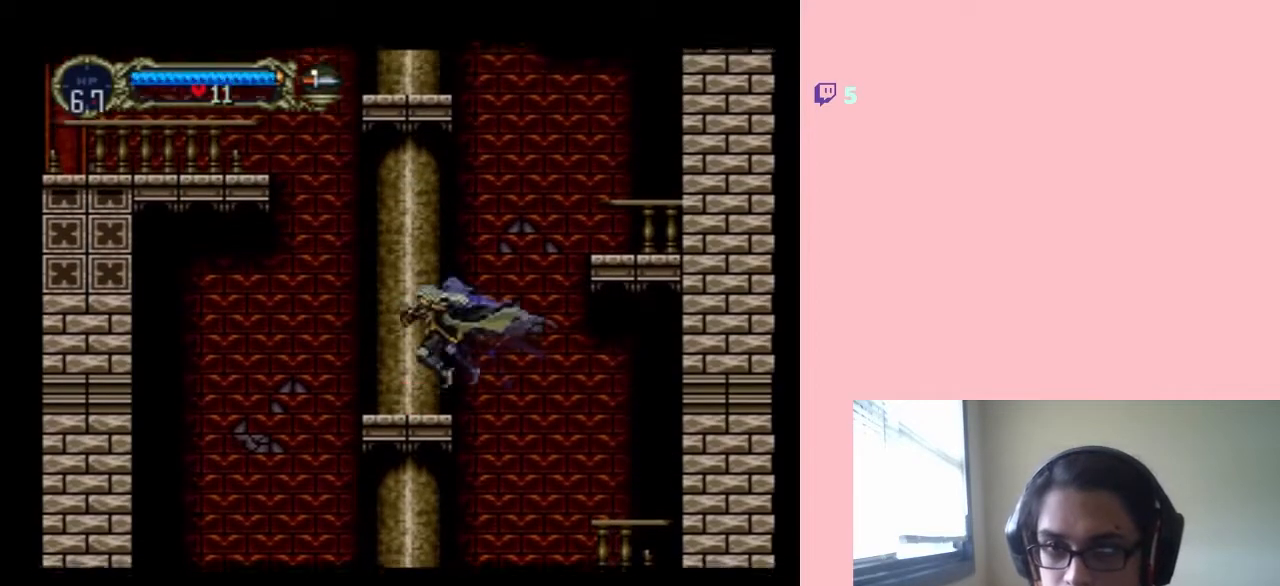
{"dt_ms": 500, "buttons": ["DPAD_LEFT"], "left_stick": "center", "right_stick": "center", "events": [[167, "DPAD_LEFT", "up"], [167, "DPAD_RIGHT", "down"], [250, "X", "down"], [317, "DPAD_RIGHT", "up"], [433, "X", "up"], [467, "DPAD_LEFT", "down"]]}